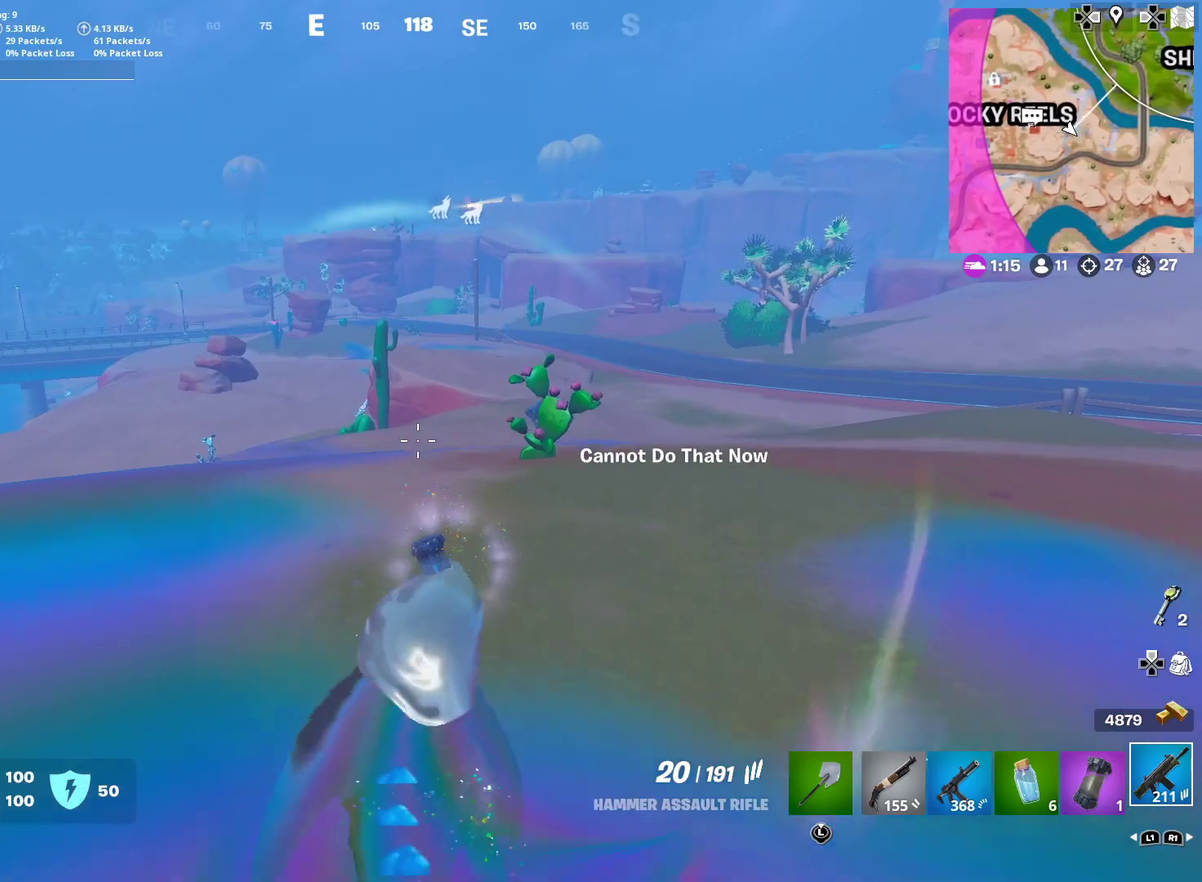
Gameplay with a controller (PlayStation layout); each line is a JSON object with the inputs held at the frame after it (dt_ms = milliseconds from this image to that frame). "button_events" lists button changes between this image and that frame as [ms after this image, input, new state], when the widget could be followed in between (sticks are given only as held states). This document gives stick clicks only as held states, not as events. Not read: L1 R1 TOUCHPAD.
{"dt_ms": 400, "buttons": ["CROSS"], "left_stick": "center", "right_stick": "center", "button_events": [[333, "CROSS", "down"]]}
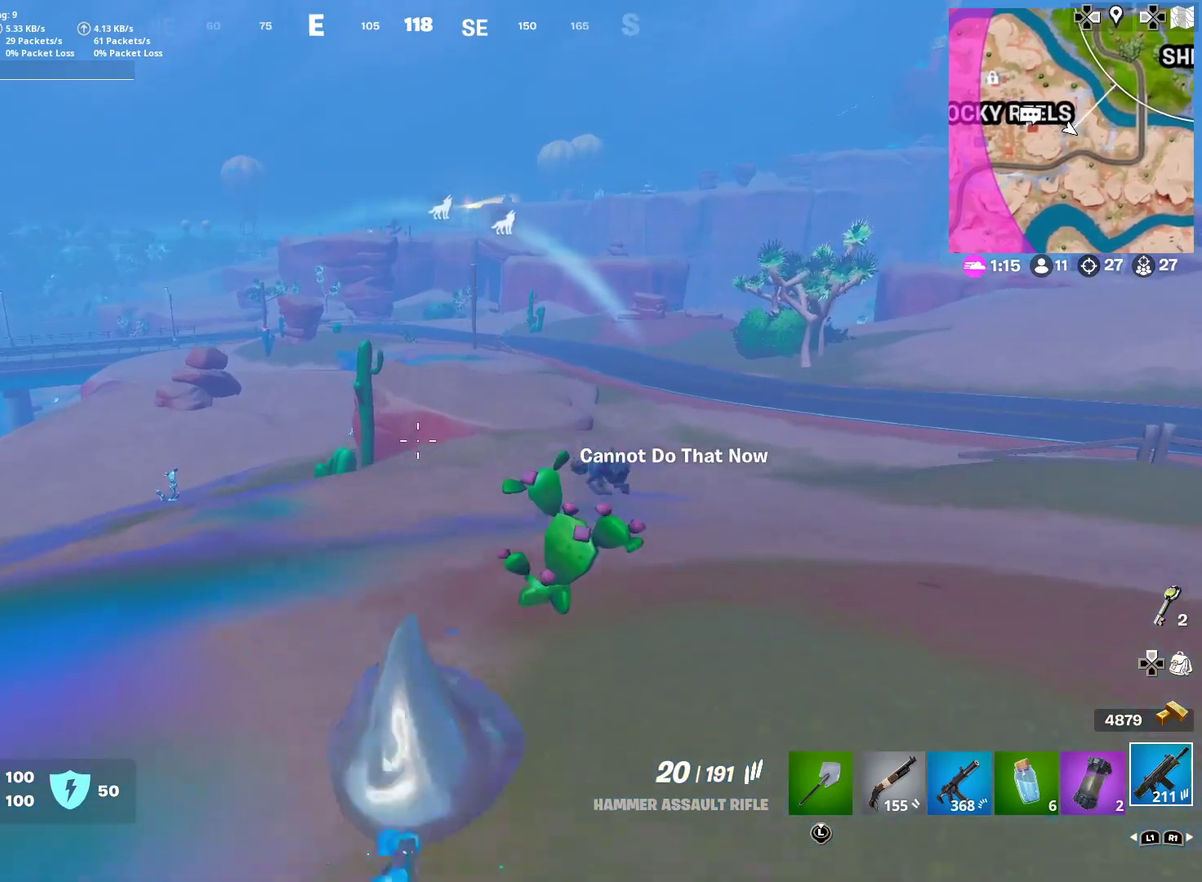
{"dt_ms": 701, "buttons": [], "left_stick": "up-right", "right_stick": "right", "button_events": [[33, "CROSS", "up"]]}
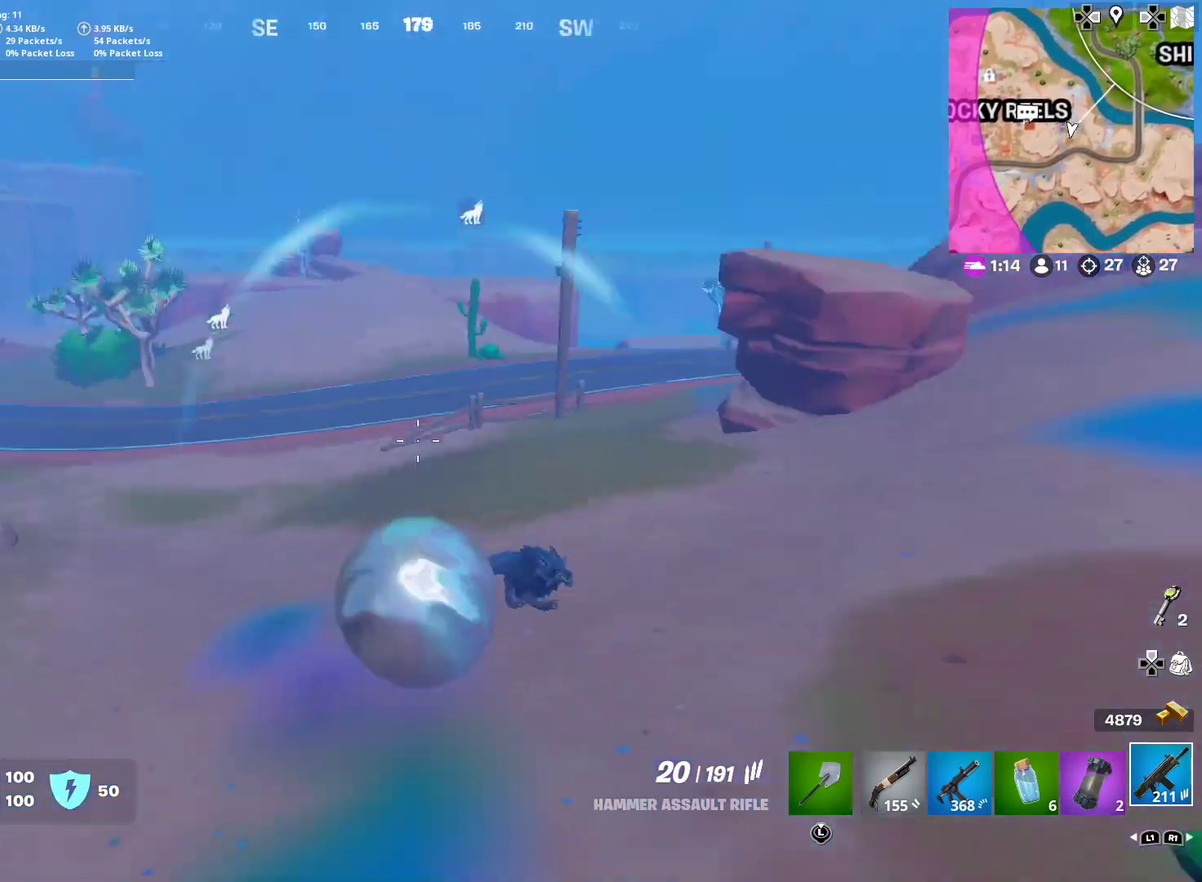
{"dt_ms": 300, "buttons": [], "left_stick": "left", "right_stick": "center", "button_events": [[33, "CROSS", "down"], [150, "CROSS", "up"]]}
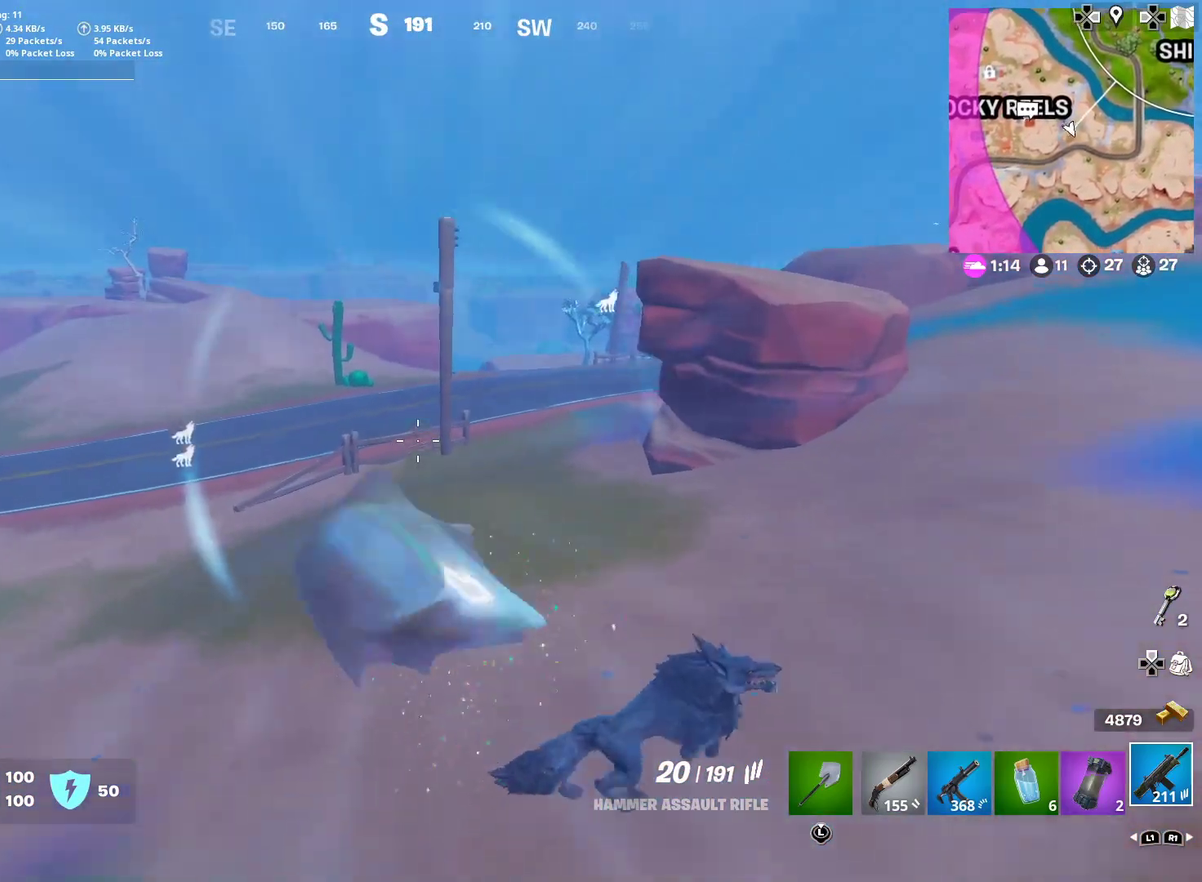
{"dt_ms": 601, "buttons": [], "left_stick": "left", "right_stick": "center", "button_events": []}
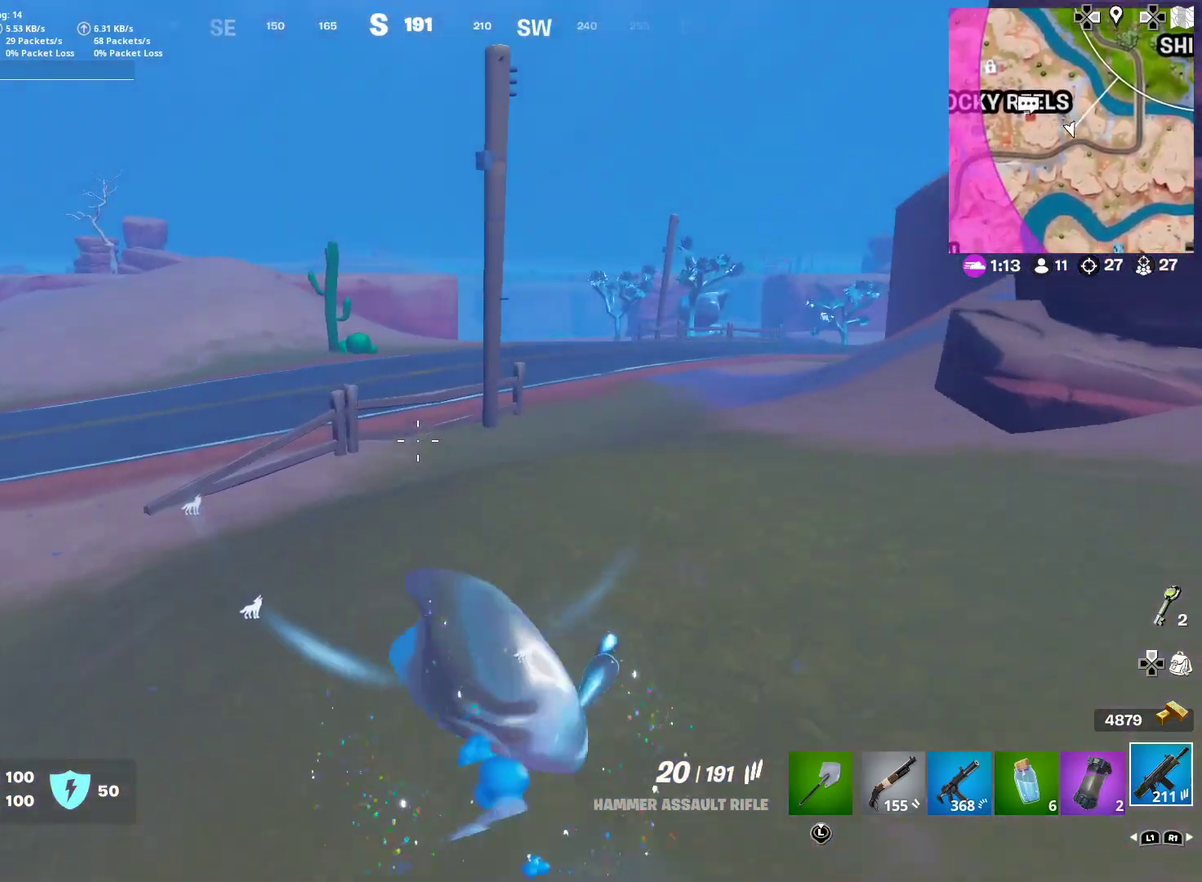
{"dt_ms": 400, "buttons": [], "left_stick": "left", "right_stick": "left", "button_events": []}
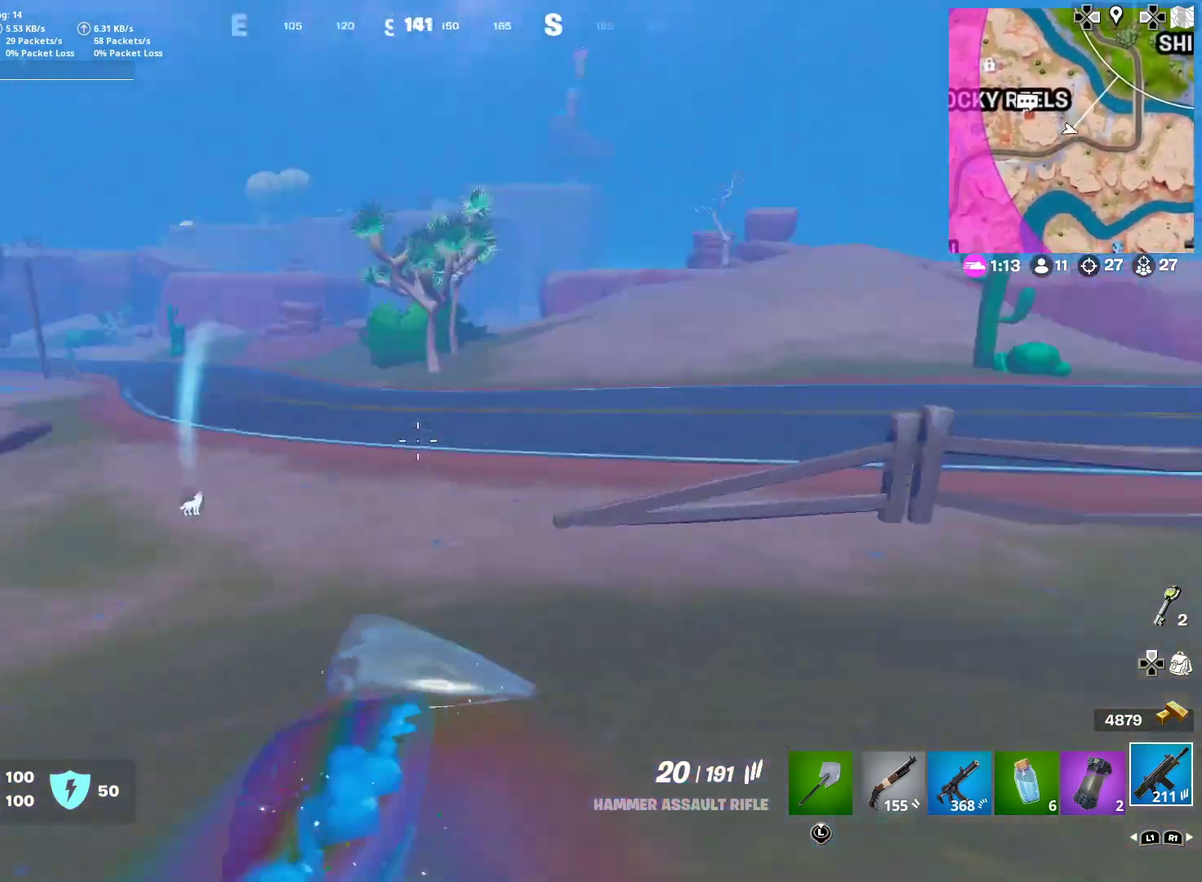
{"dt_ms": 501, "buttons": ["CROSS"], "left_stick": "up-left", "right_stick": "center", "button_events": [[450, "CROSS", "down"]]}
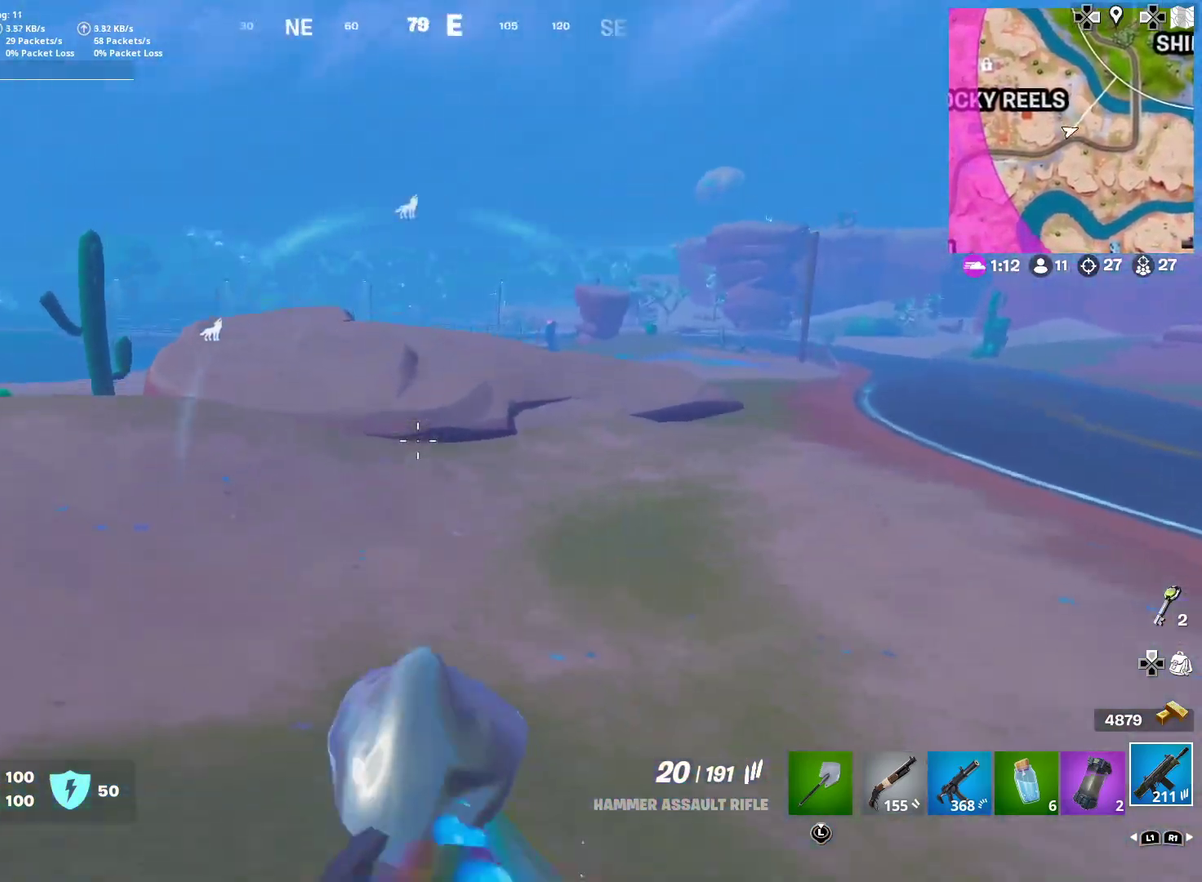
{"dt_ms": 500, "buttons": [], "left_stick": "center", "right_stick": "center", "button_events": [[33, "CROSS", "up"], [300, "CROSS", "down"], [467, "CROSS", "up"]]}
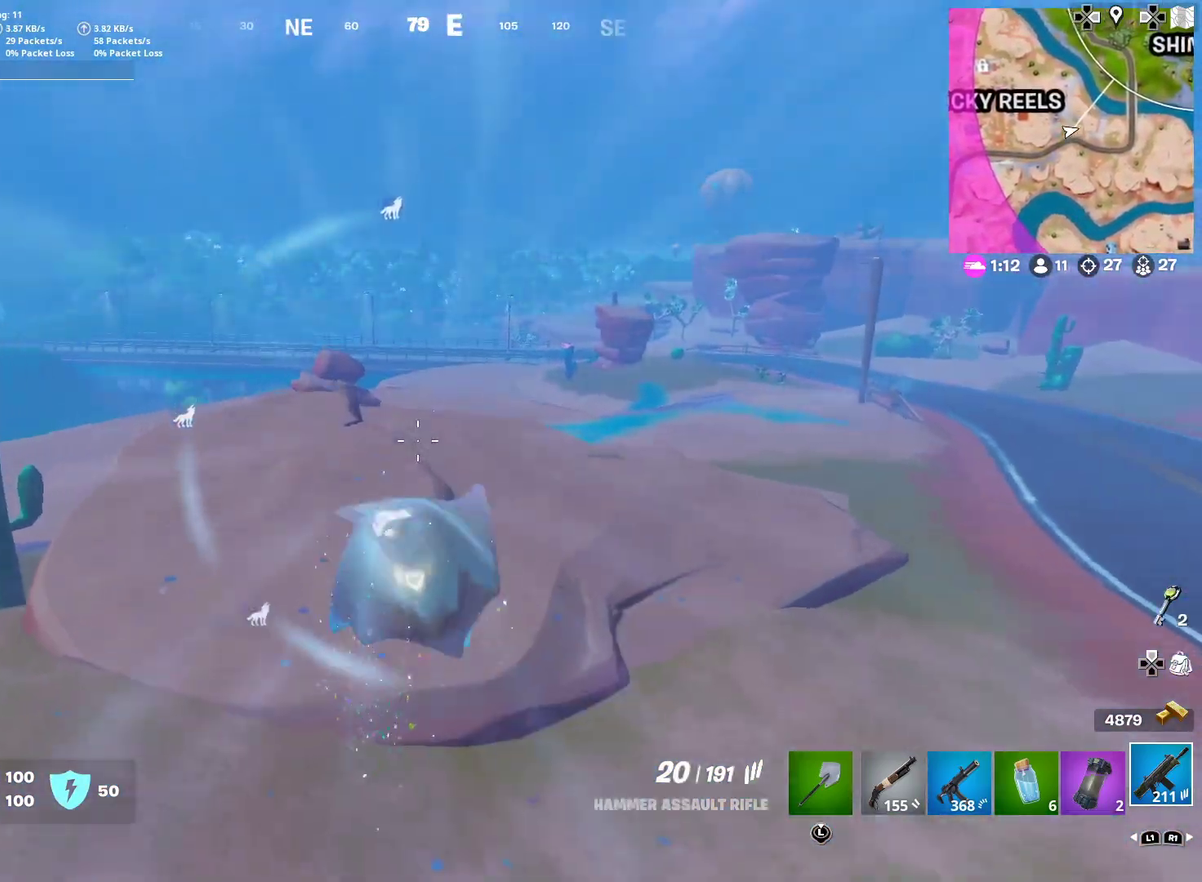
{"dt_ms": 500, "buttons": [], "left_stick": "center", "right_stick": "center", "button_events": []}
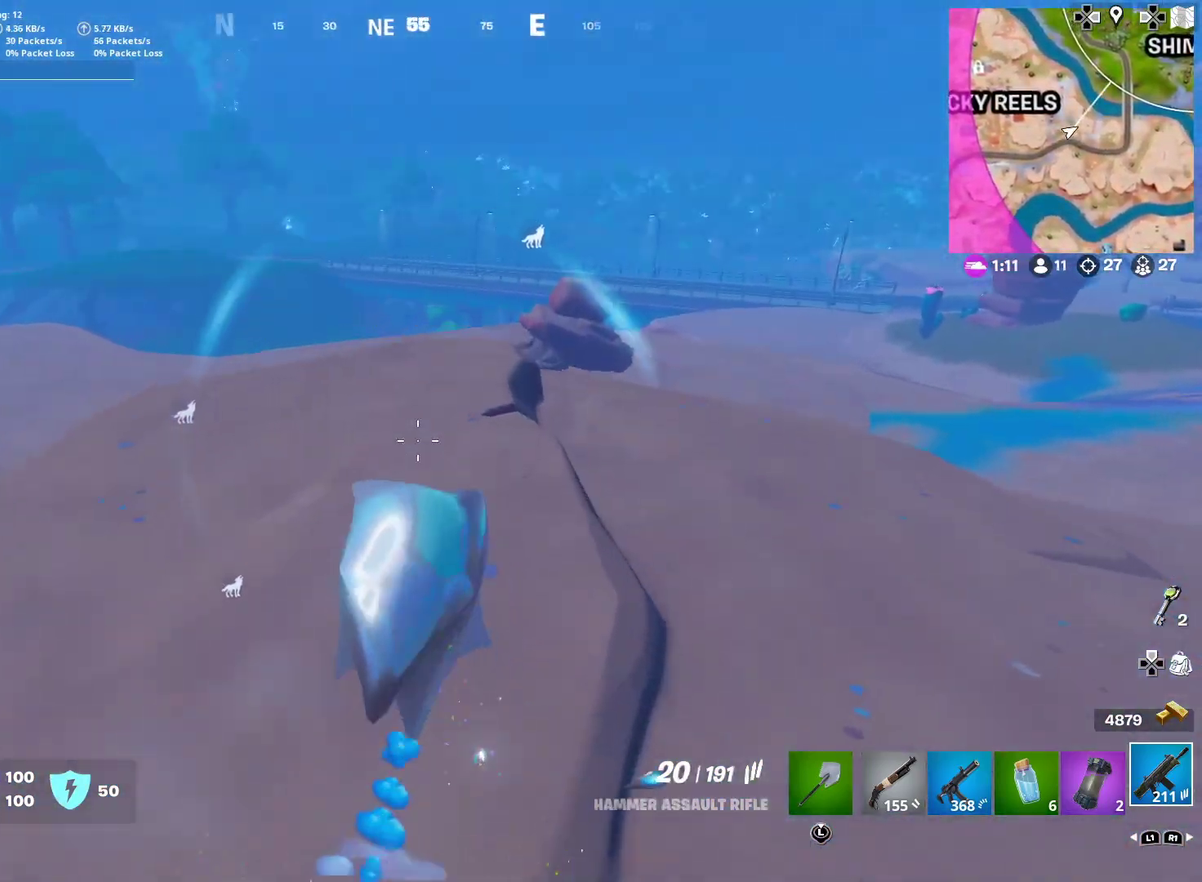
{"dt_ms": 501, "buttons": [], "left_stick": "center", "right_stick": "center", "button_events": []}
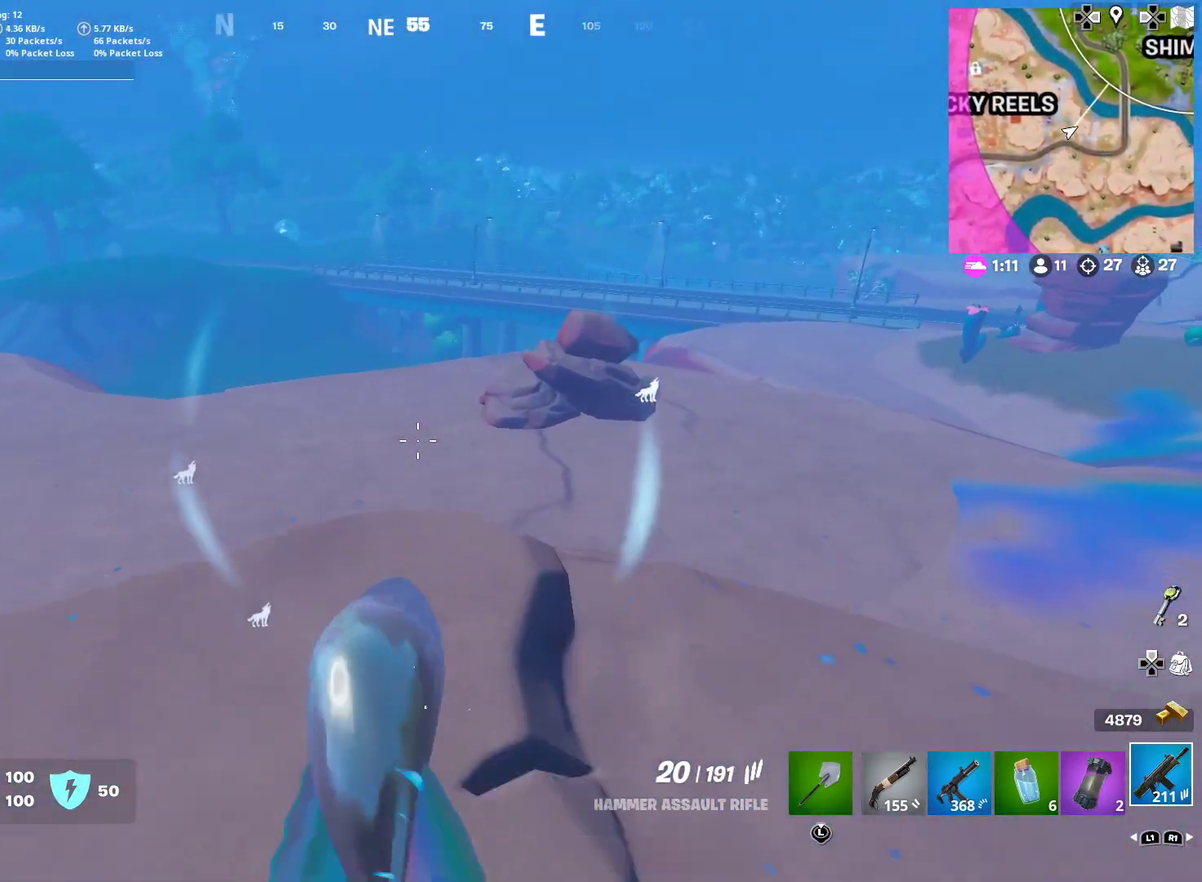
{"dt_ms": 601, "buttons": ["CROSS"], "left_stick": "up", "right_stick": "center", "button_events": [[167, "CROSS", "down"], [267, "CROSS", "up"], [534, "CROSS", "down"]]}
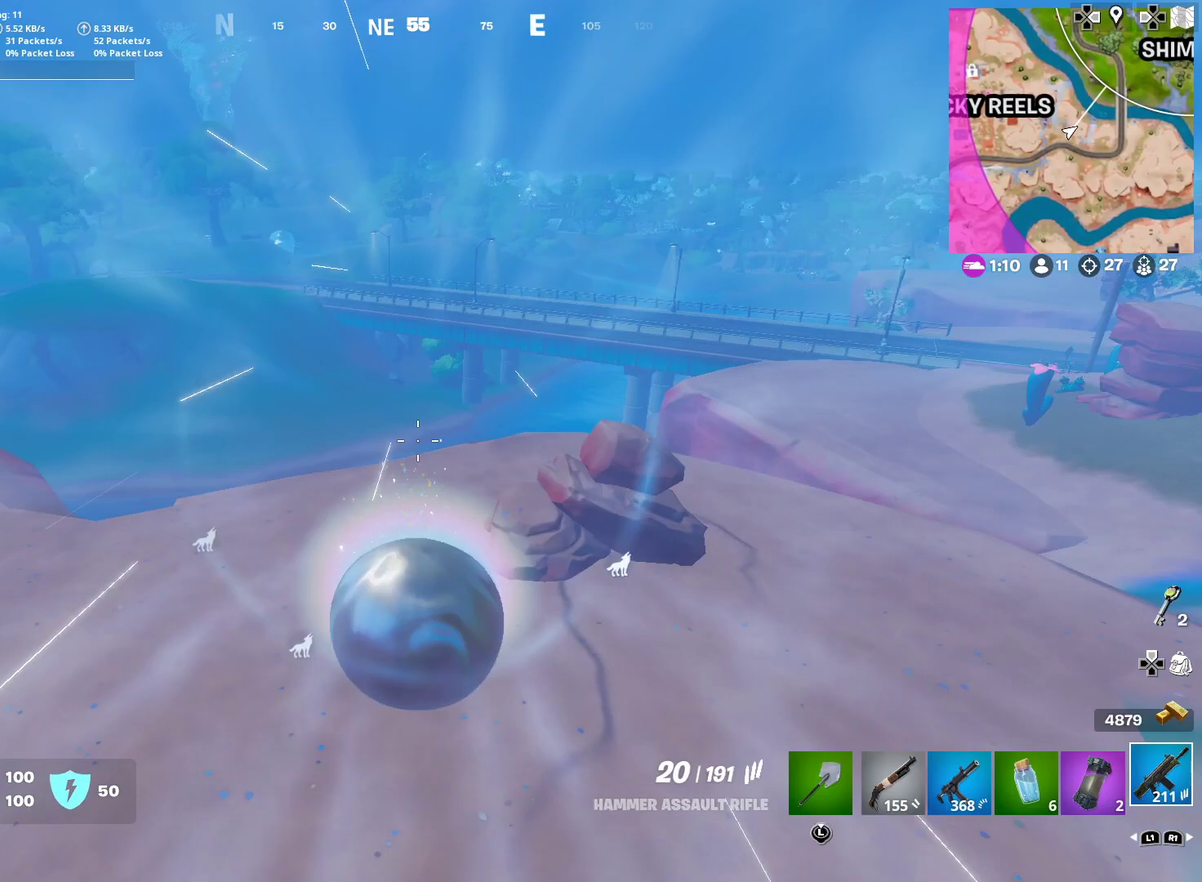
{"dt_ms": 400, "buttons": [], "left_stick": "center", "right_stick": "center", "button_events": [[33, "CROSS", "up"]]}
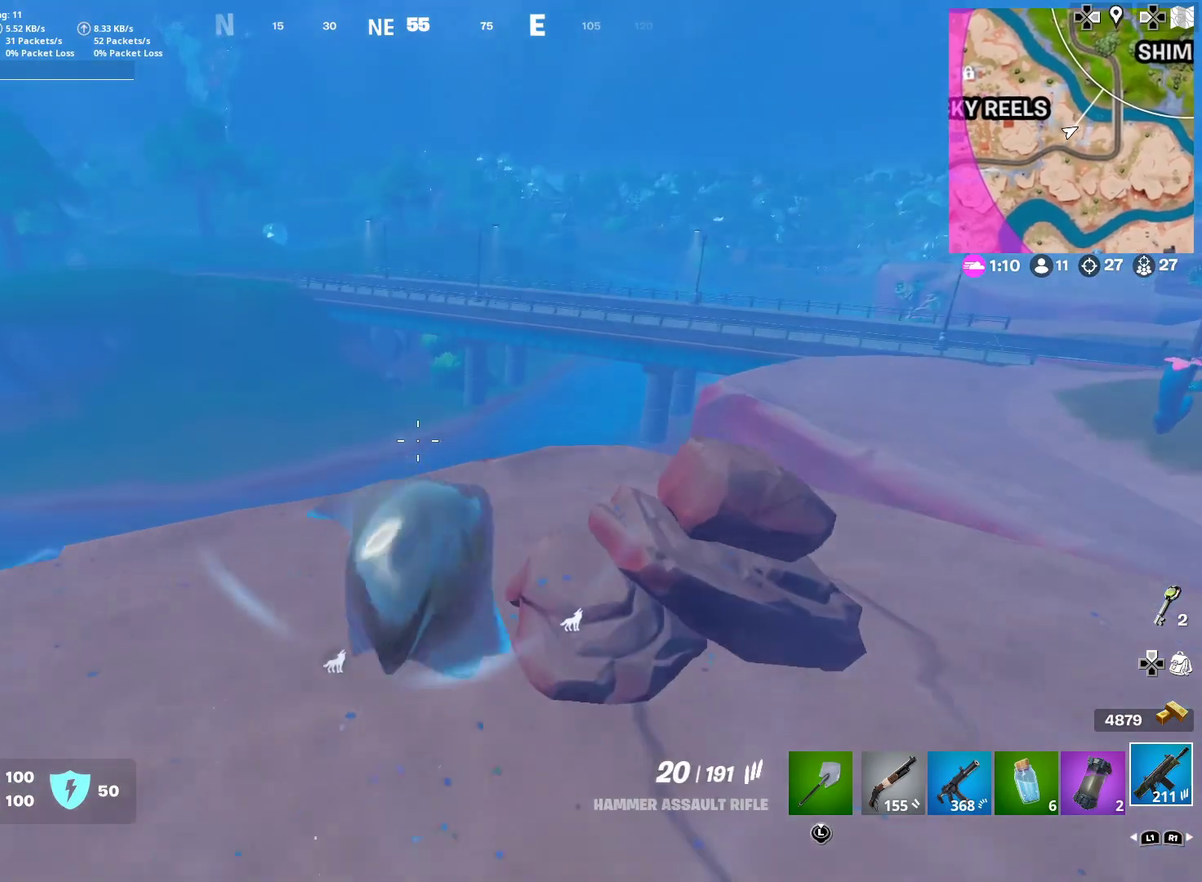
{"dt_ms": 601, "buttons": [], "left_stick": "up-left", "right_stick": "center", "button_events": []}
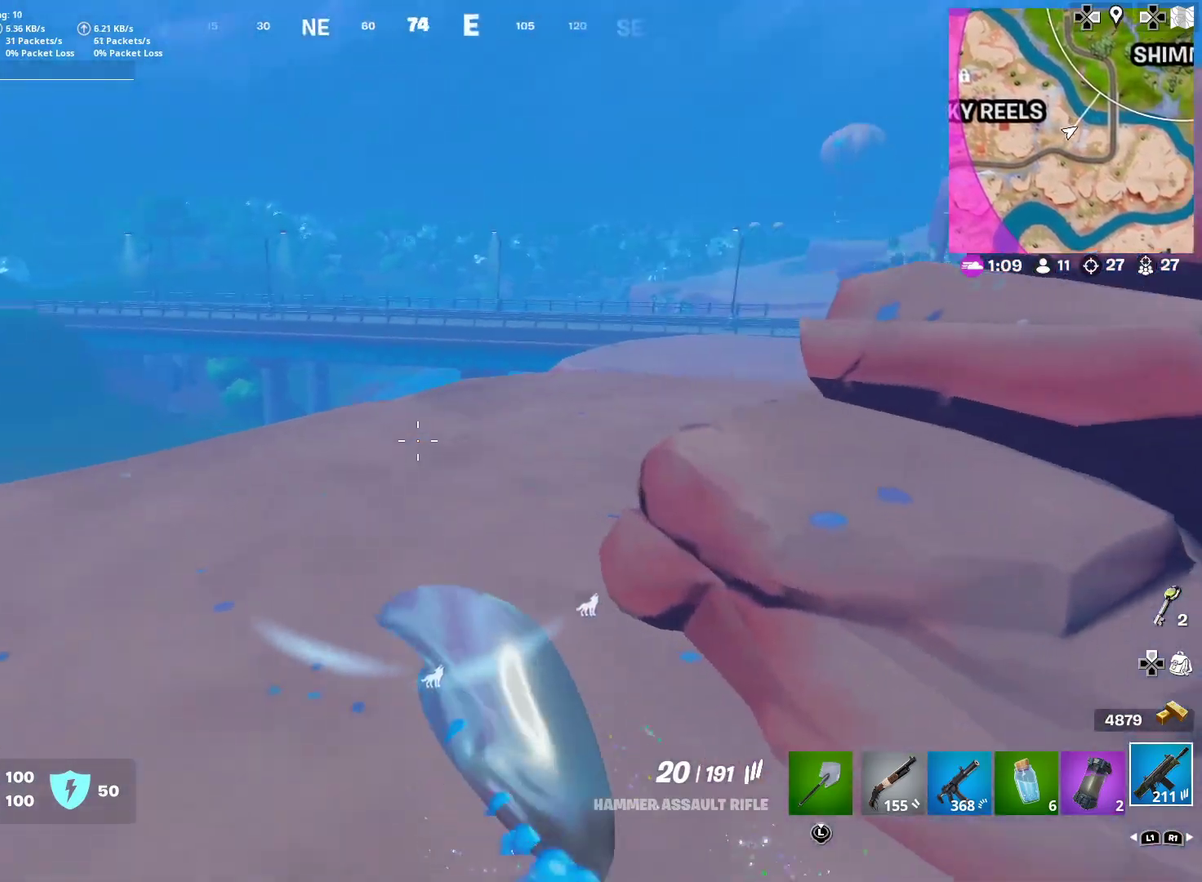
{"dt_ms": 400, "buttons": [], "left_stick": "up", "right_stick": "center", "button_events": []}
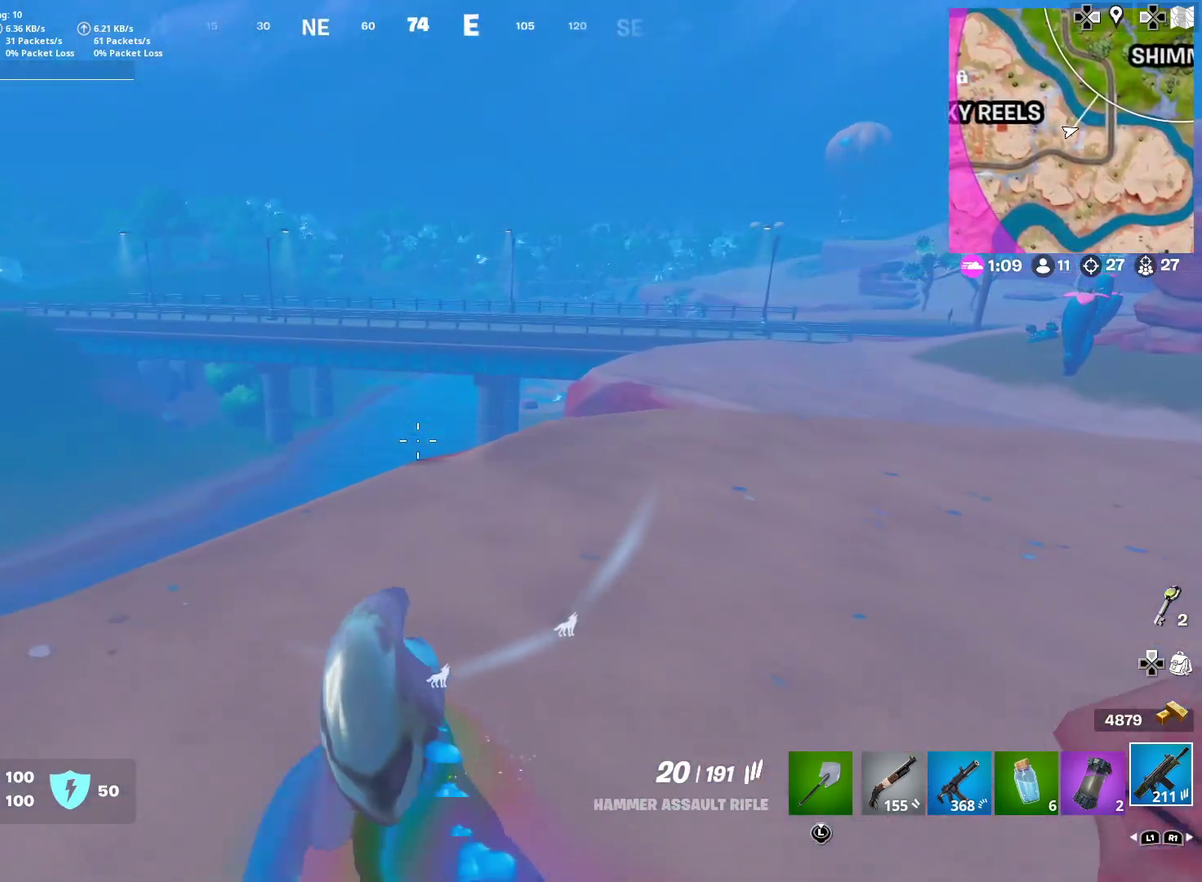
{"dt_ms": 501, "buttons": [], "left_stick": "left", "right_stick": "center", "button_events": [[317, "CROSS", "down"], [450, "CROSS", "up"]]}
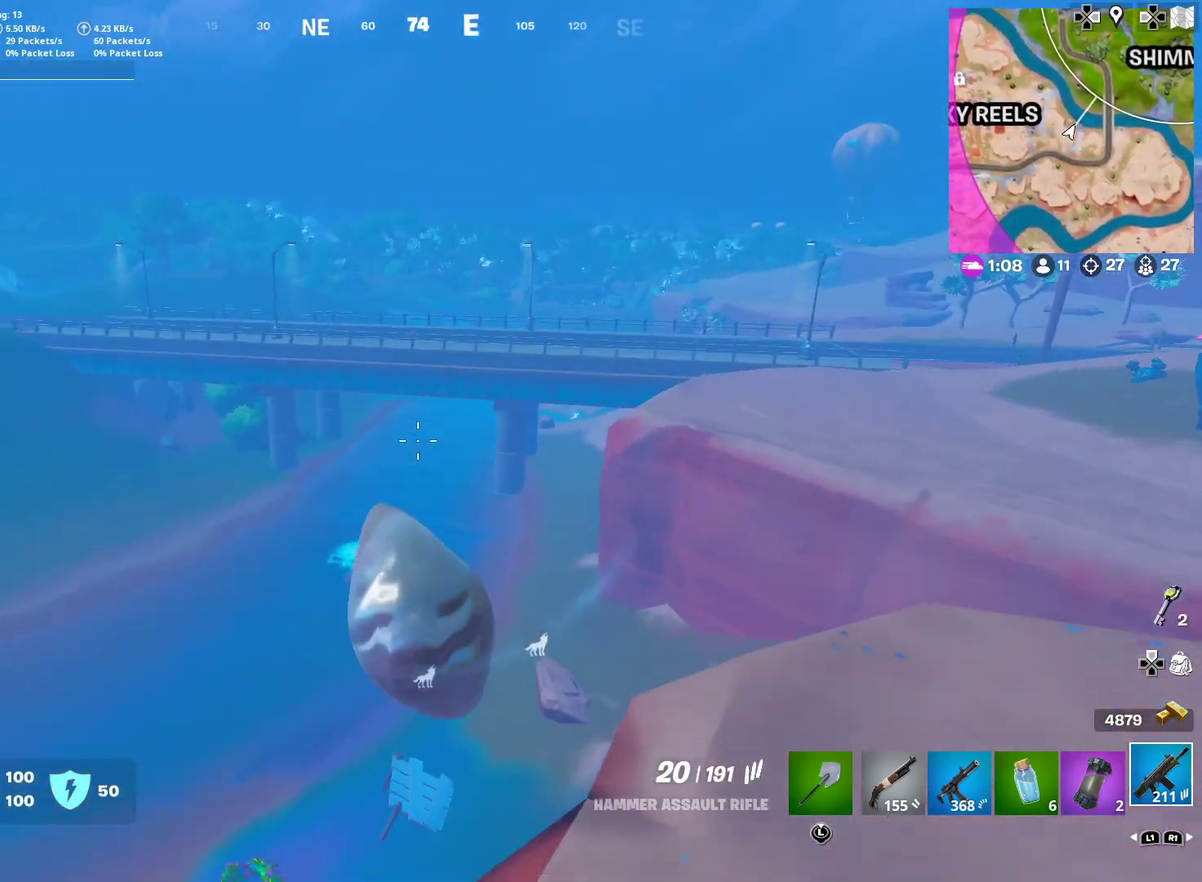
{"dt_ms": 500, "buttons": [], "left_stick": "left", "right_stick": "center", "button_events": []}
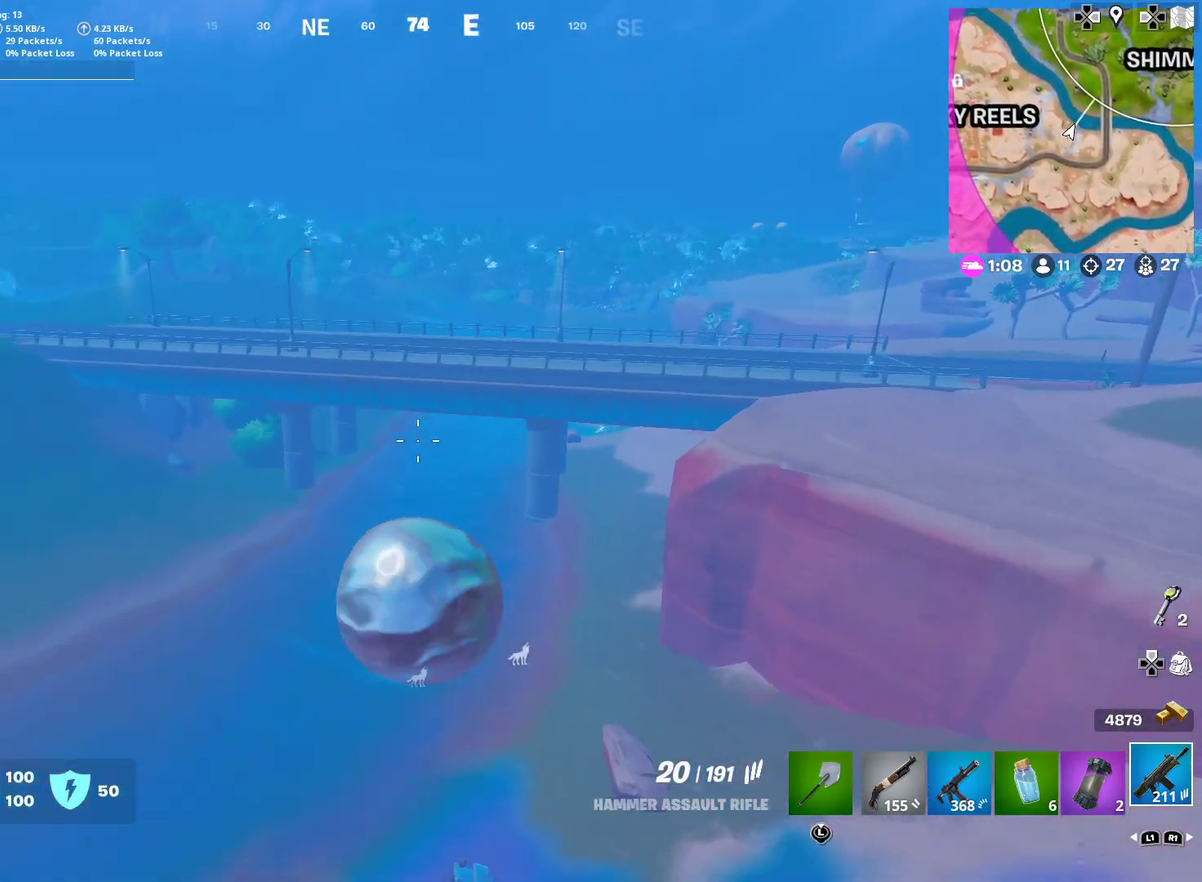
{"dt_ms": 500, "buttons": [], "left_stick": "left", "right_stick": "center", "button_events": []}
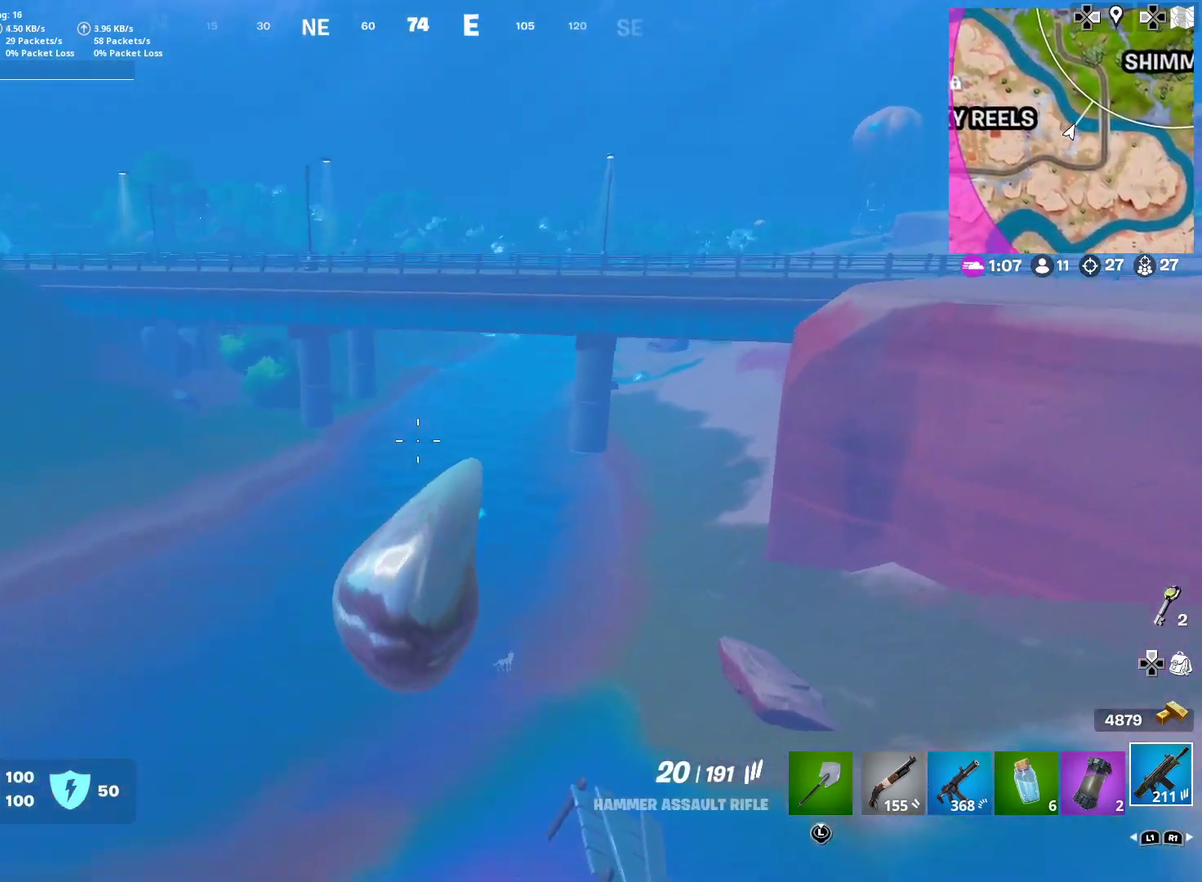
{"dt_ms": 501, "buttons": [], "left_stick": "left", "right_stick": "center", "button_events": []}
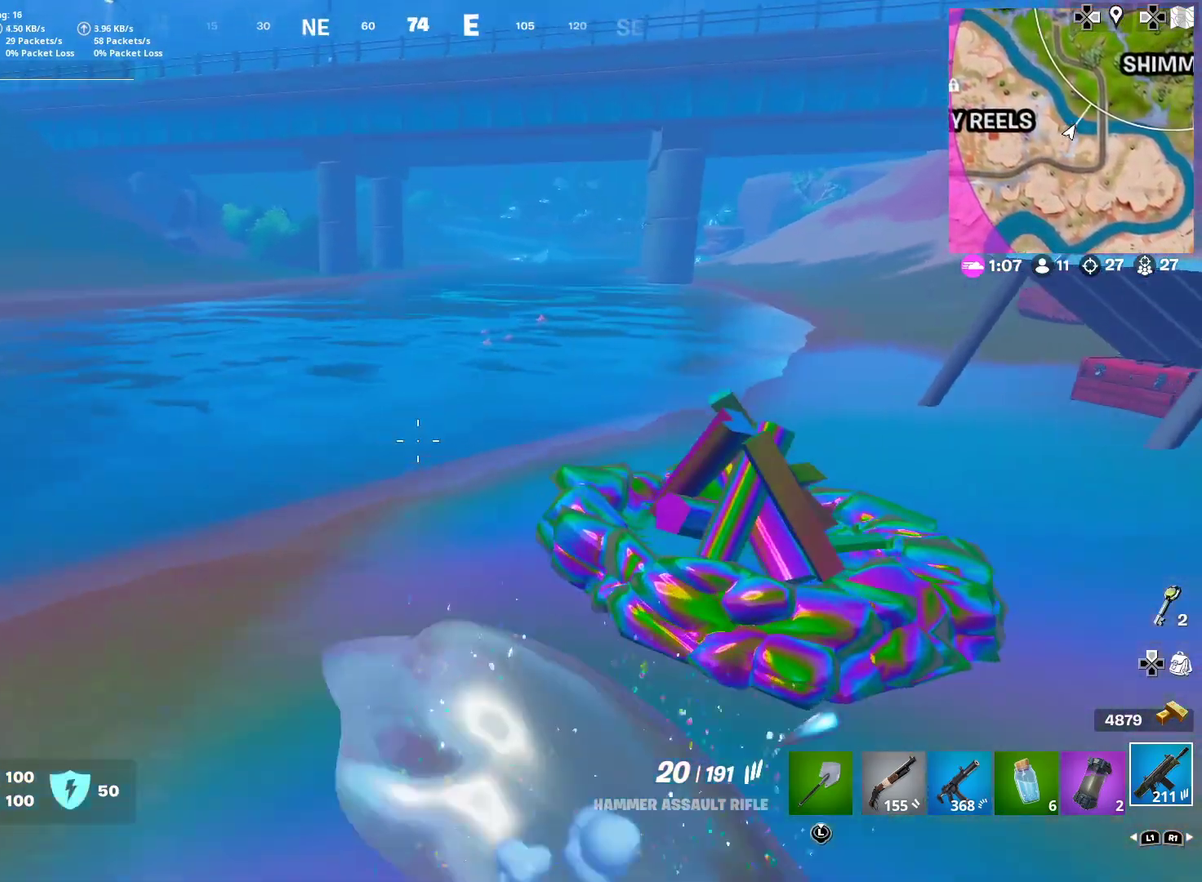
{"dt_ms": 501, "buttons": [], "left_stick": "up", "right_stick": "center", "button_events": []}
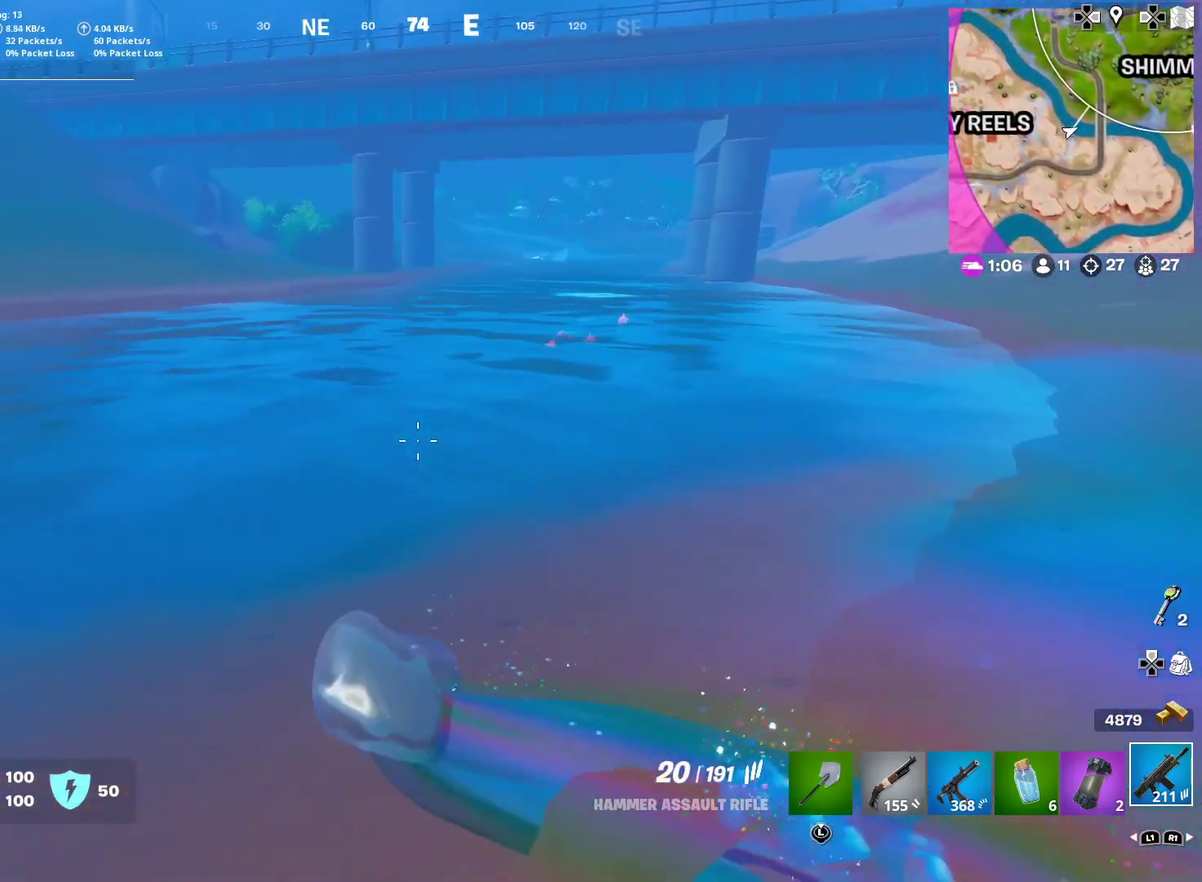
{"dt_ms": 500, "buttons": [], "left_stick": "up-right", "right_stick": "center", "button_events": []}
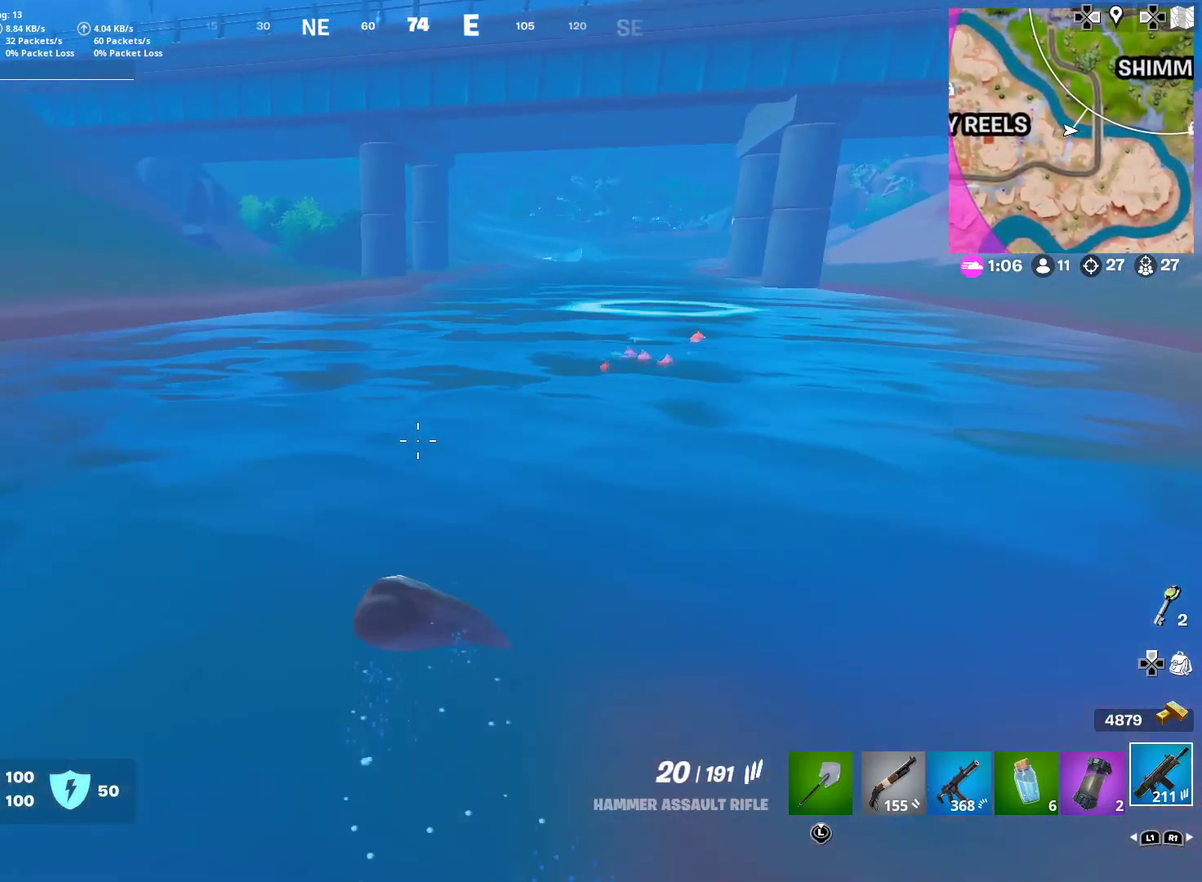
{"dt_ms": 501, "buttons": [], "left_stick": "up-right", "right_stick": "center", "button_events": []}
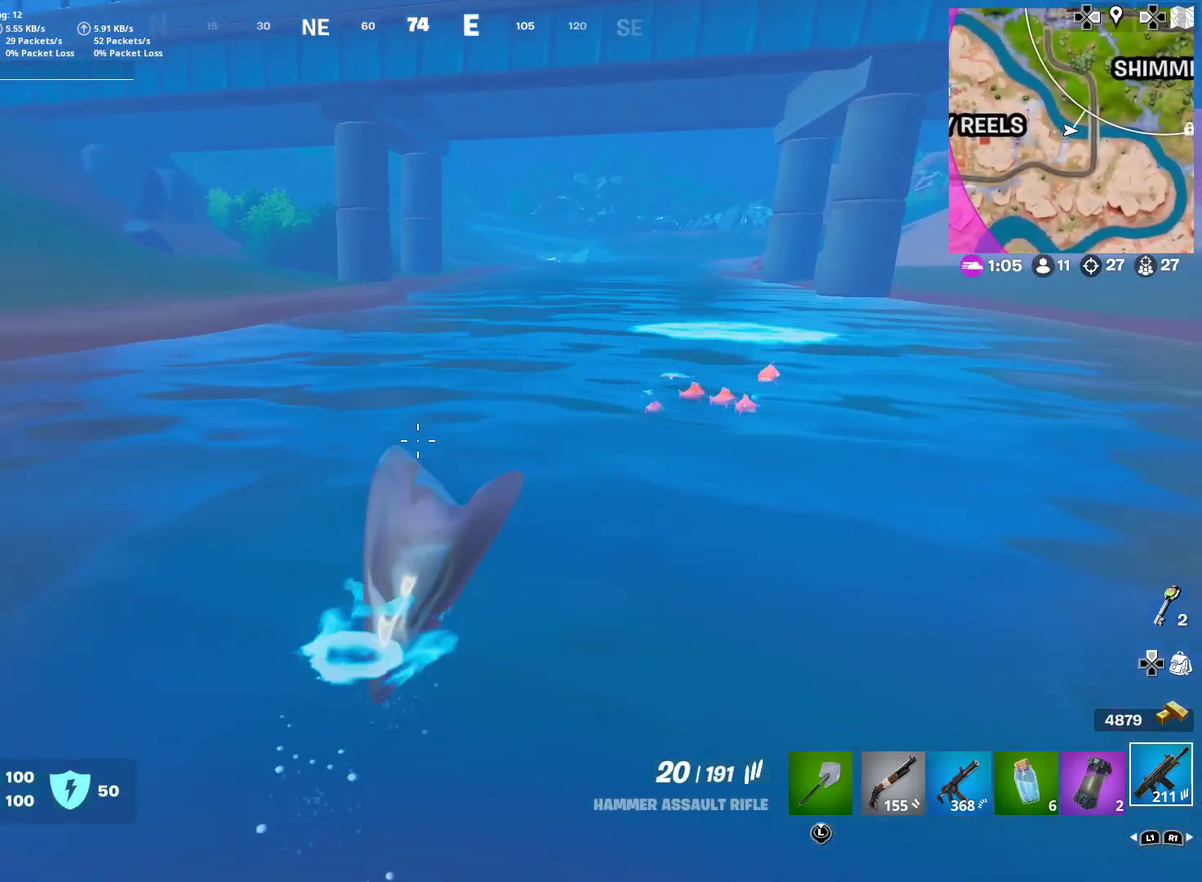
{"dt_ms": 583, "buttons": [], "left_stick": "right", "right_stick": "center", "button_events": []}
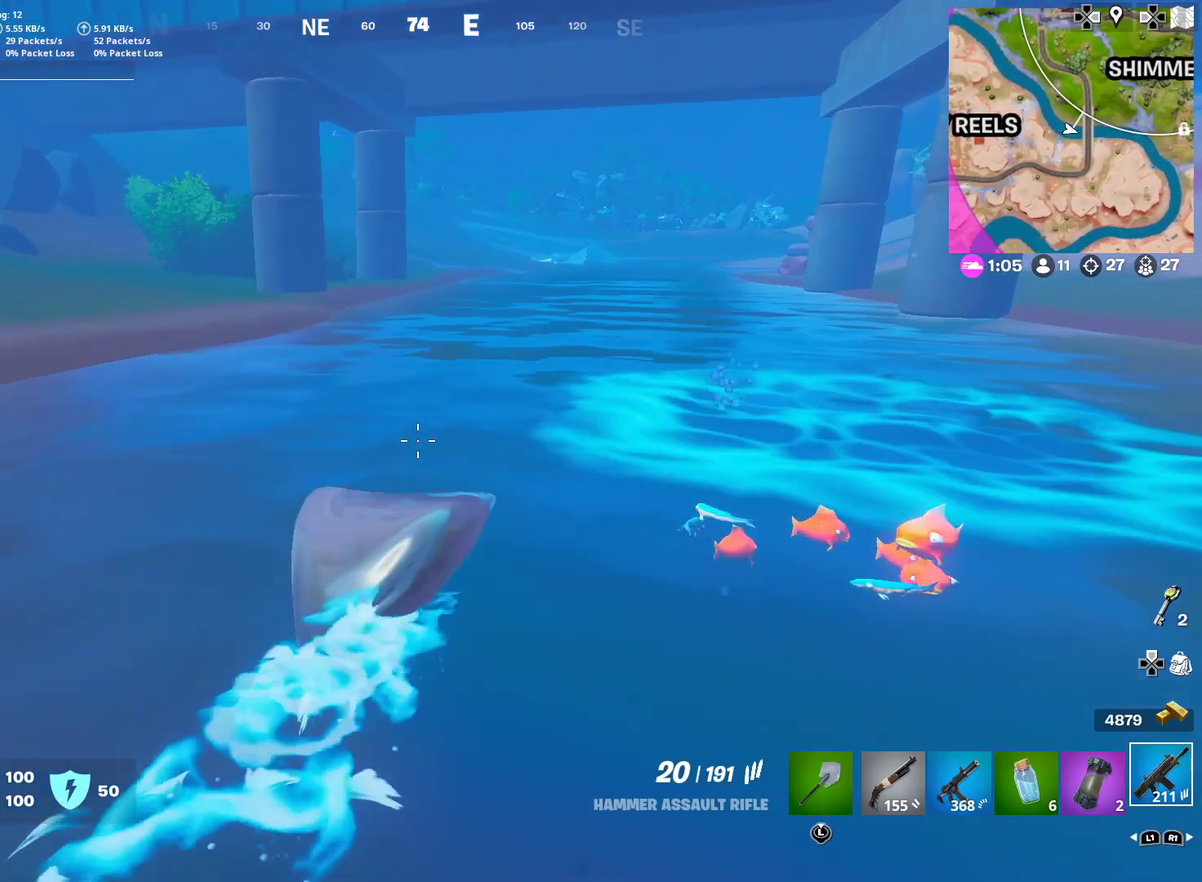
{"dt_ms": 401, "buttons": ["CROSS"], "left_stick": "up-right", "right_stick": "center", "button_events": [[67, "CROSS", "down"], [167, "CROSS", "up"], [317, "CROSS", "down"]]}
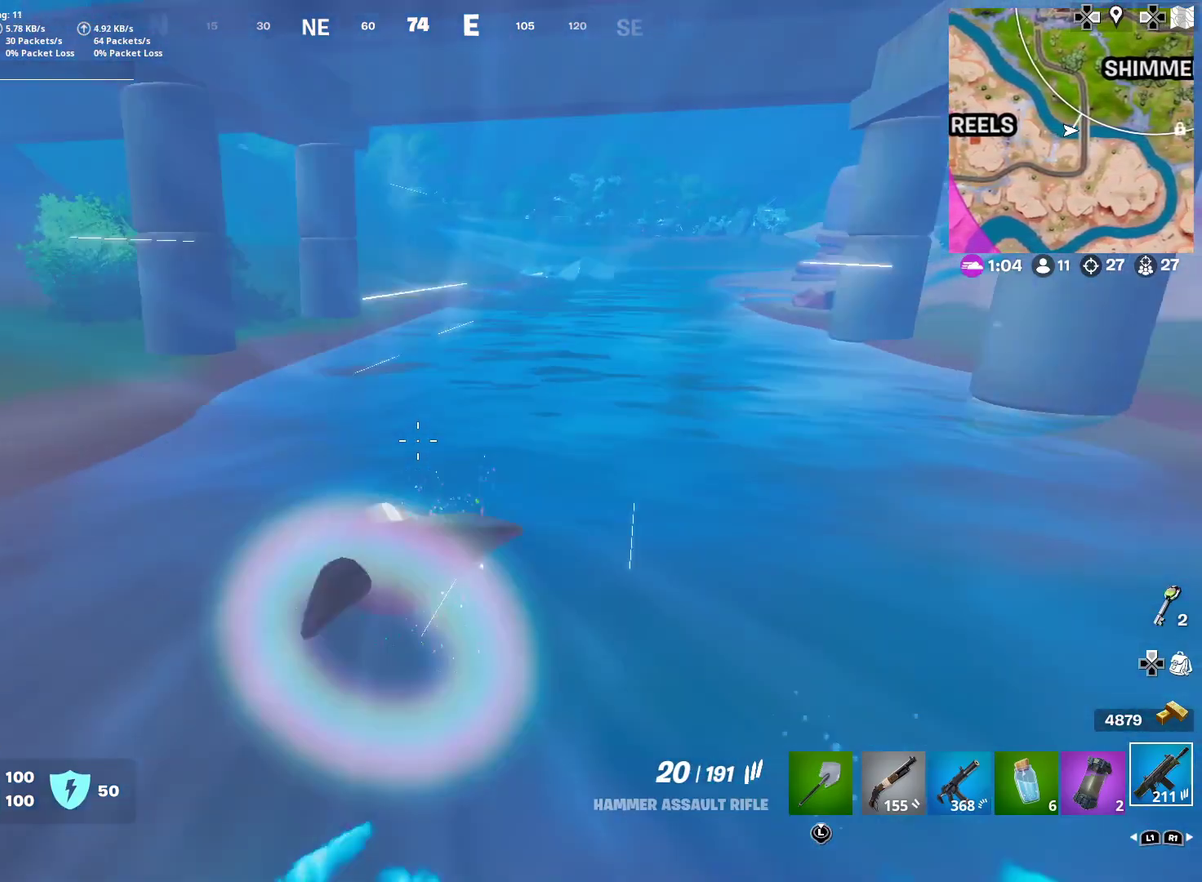
{"dt_ms": 500, "buttons": [], "left_stick": "up-right", "right_stick": "center", "button_events": [[17, "CROSS", "up"]]}
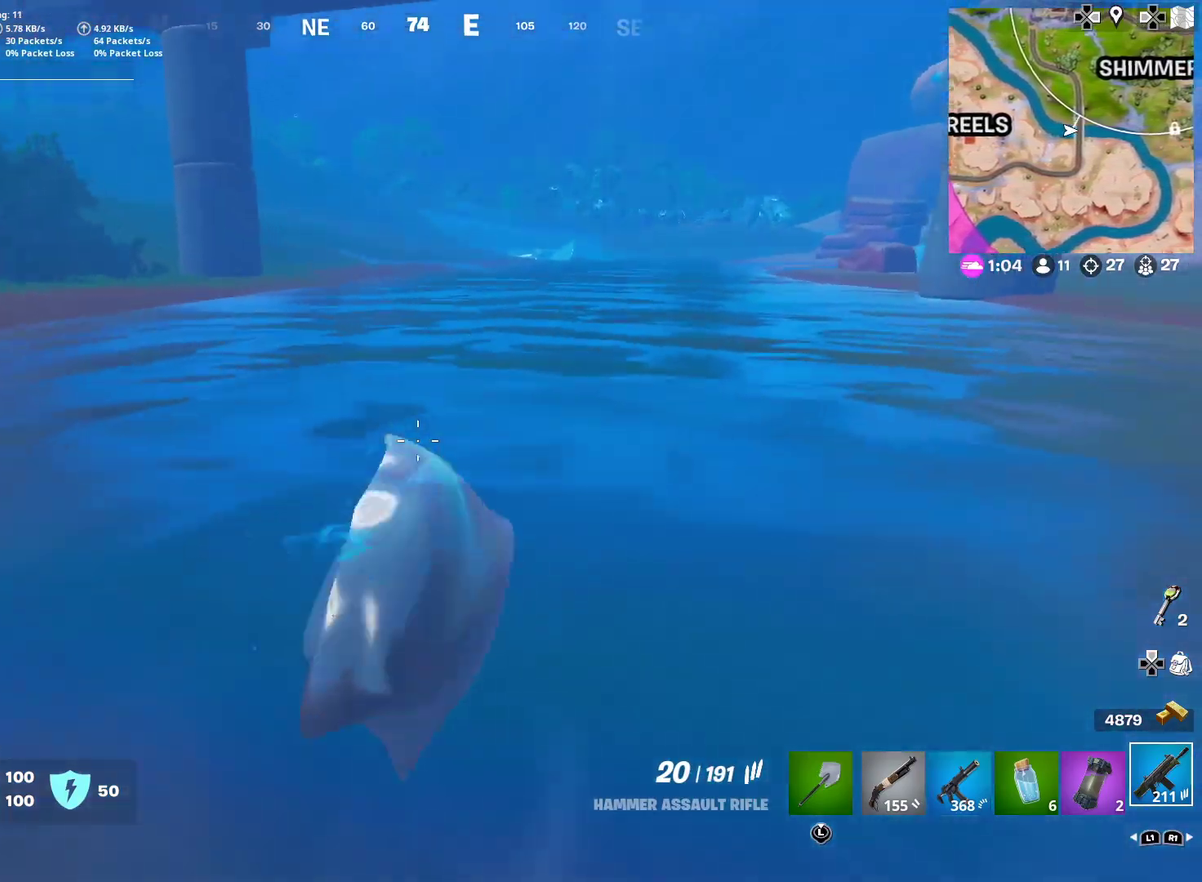
{"dt_ms": 301, "buttons": [], "left_stick": "up-right", "right_stick": "center", "button_events": []}
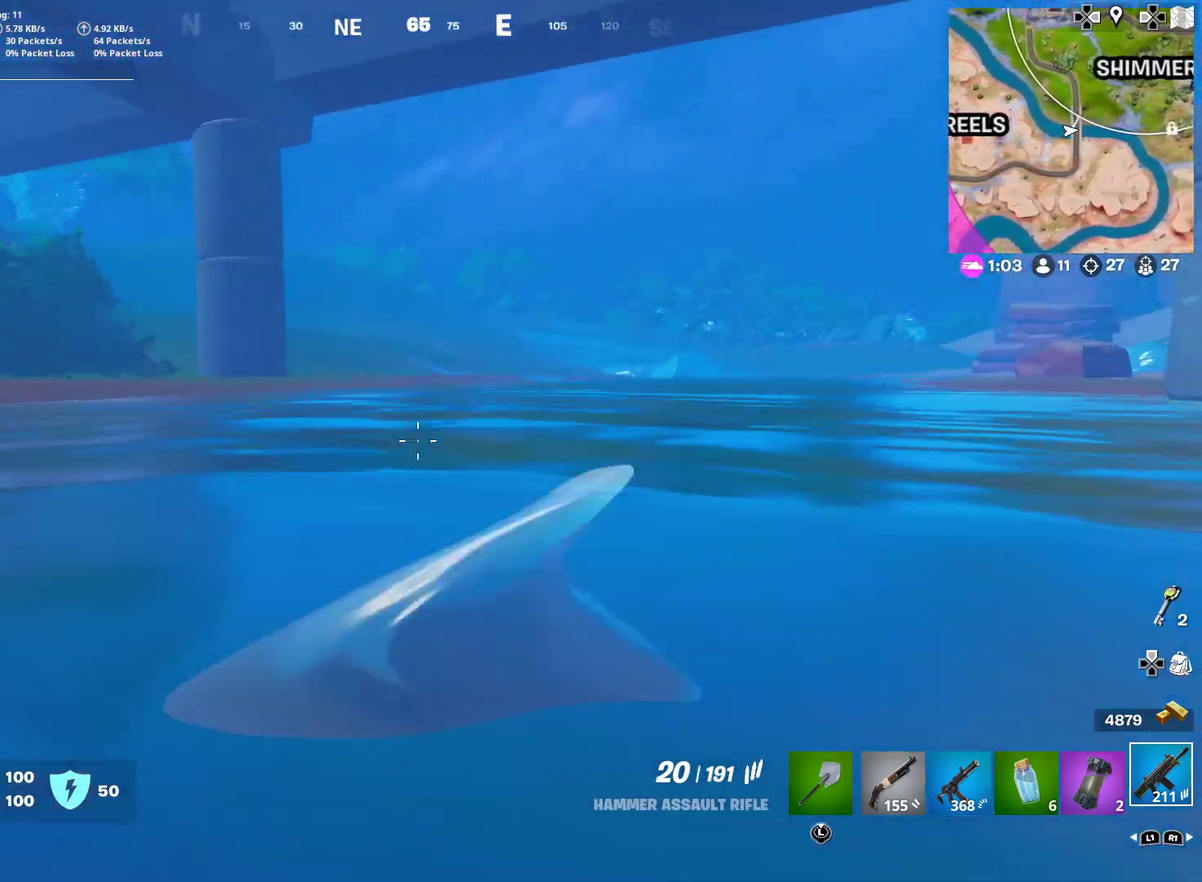
{"dt_ms": 700, "buttons": [], "left_stick": "right", "right_stick": "center", "button_events": [[33, "CROSS", "down"], [133, "CROSS", "up"], [450, "CROSS", "down"], [700, "CROSS", "up"]]}
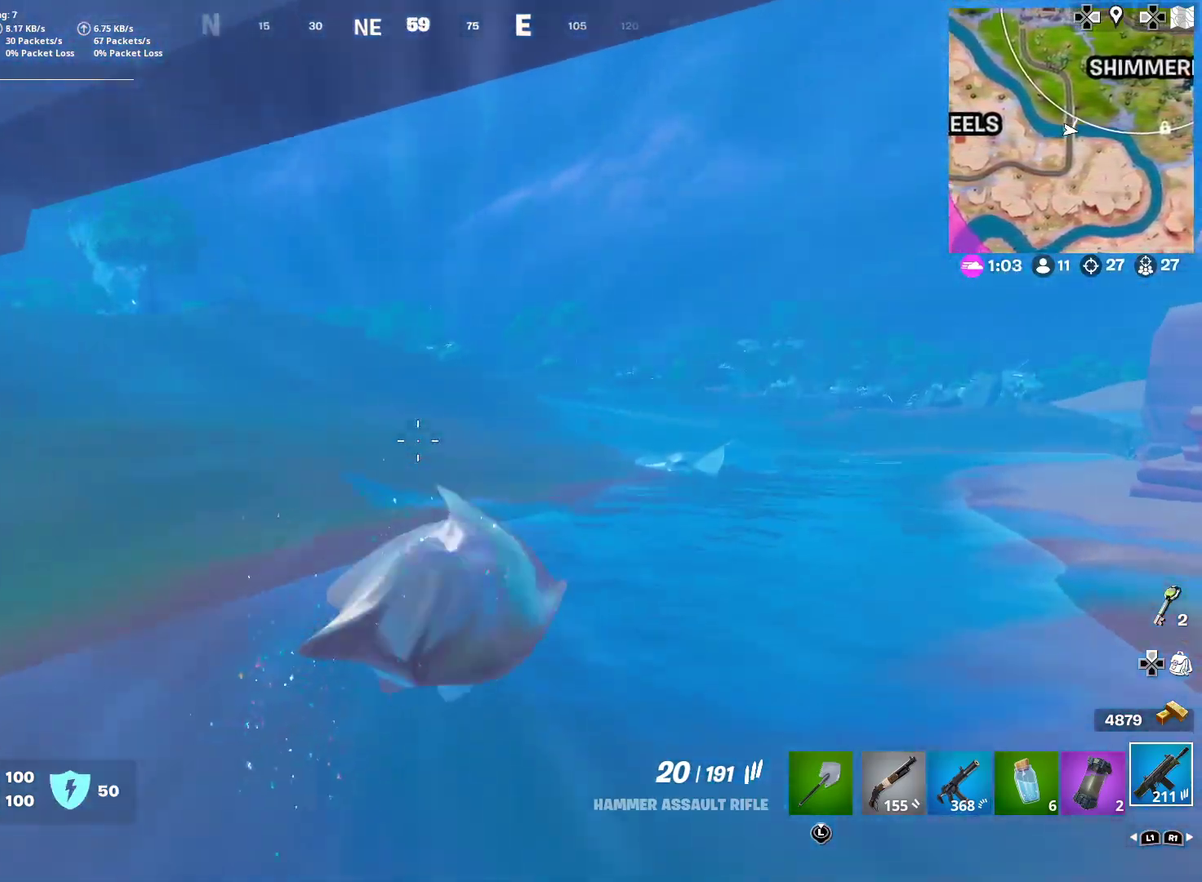
{"dt_ms": 301, "buttons": [], "left_stick": "up-right", "right_stick": "up-left", "button_events": []}
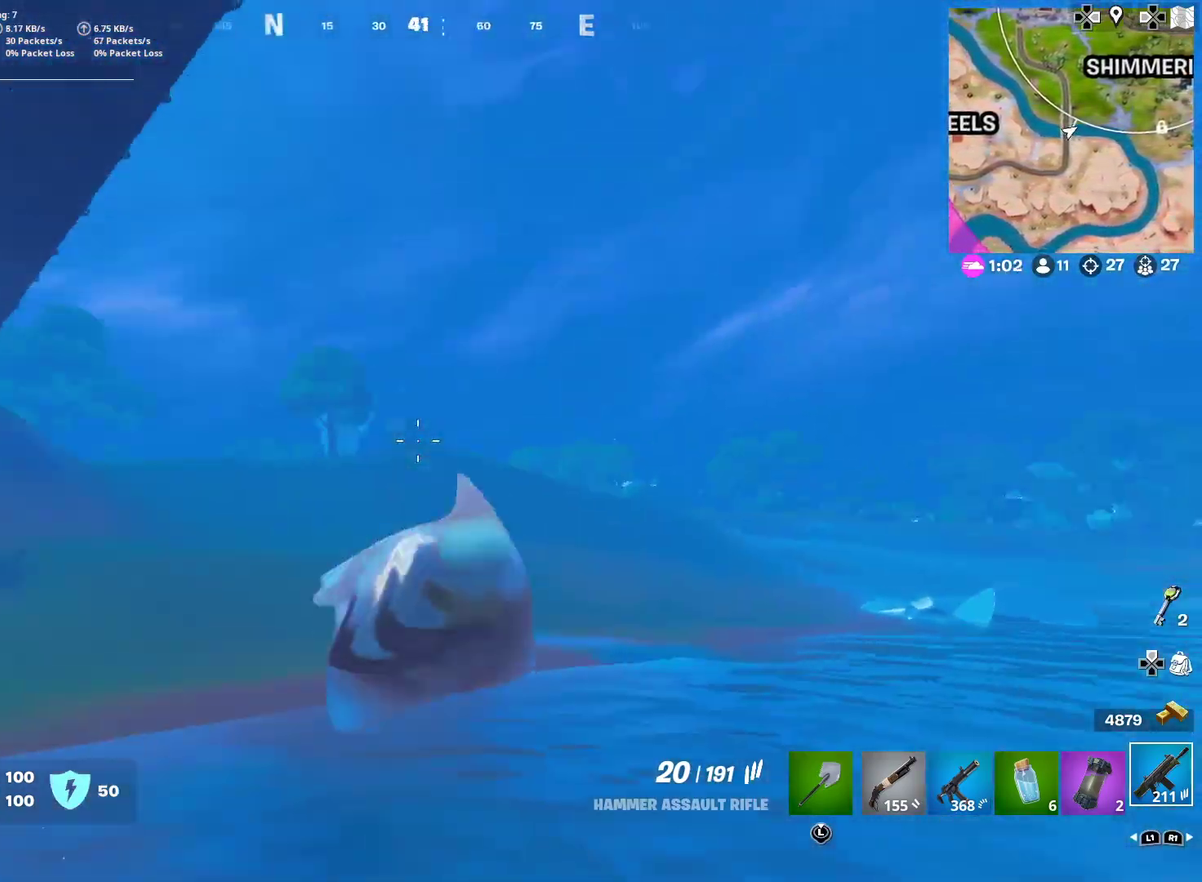
{"dt_ms": 700, "buttons": [], "left_stick": "up-right", "right_stick": "center", "button_events": []}
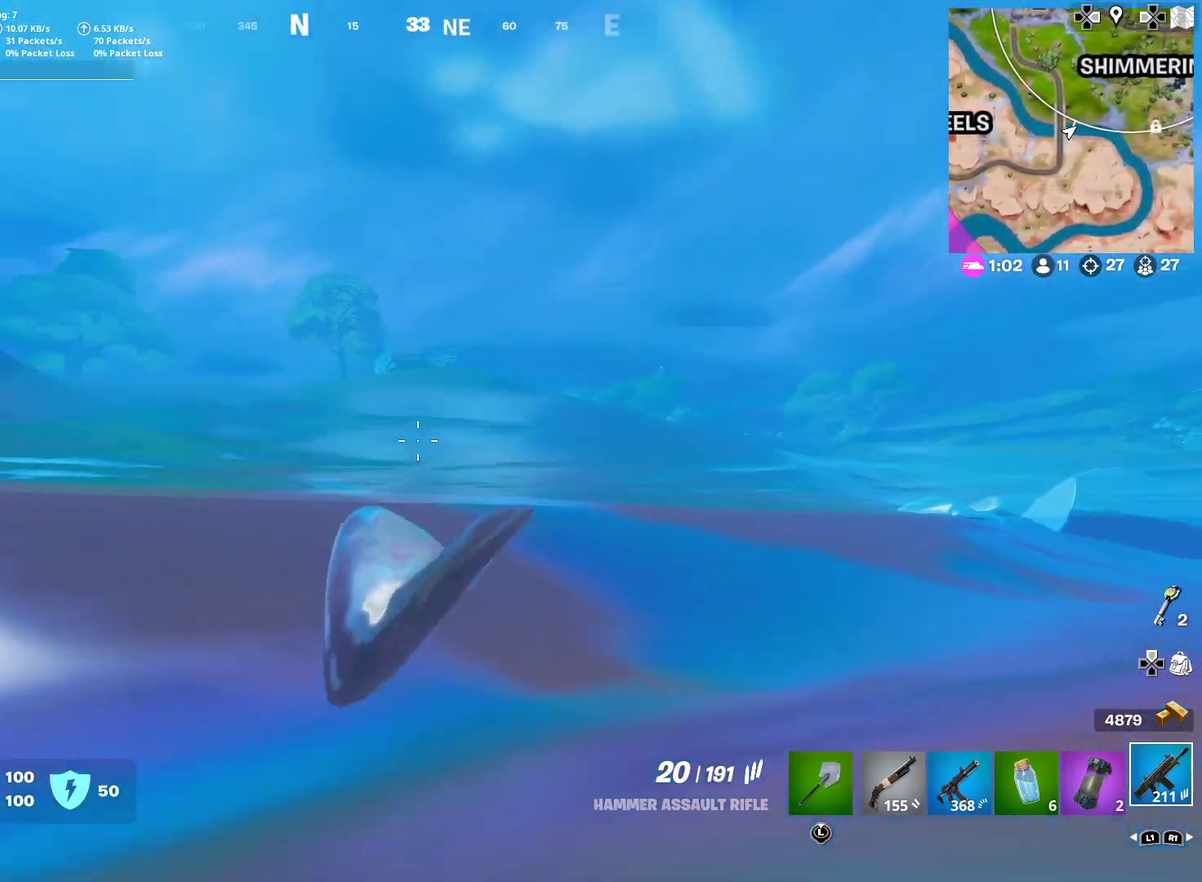
{"dt_ms": 301, "buttons": ["CROSS"], "left_stick": "up-right", "right_stick": "center", "button_events": [[234, "CROSS", "down"]]}
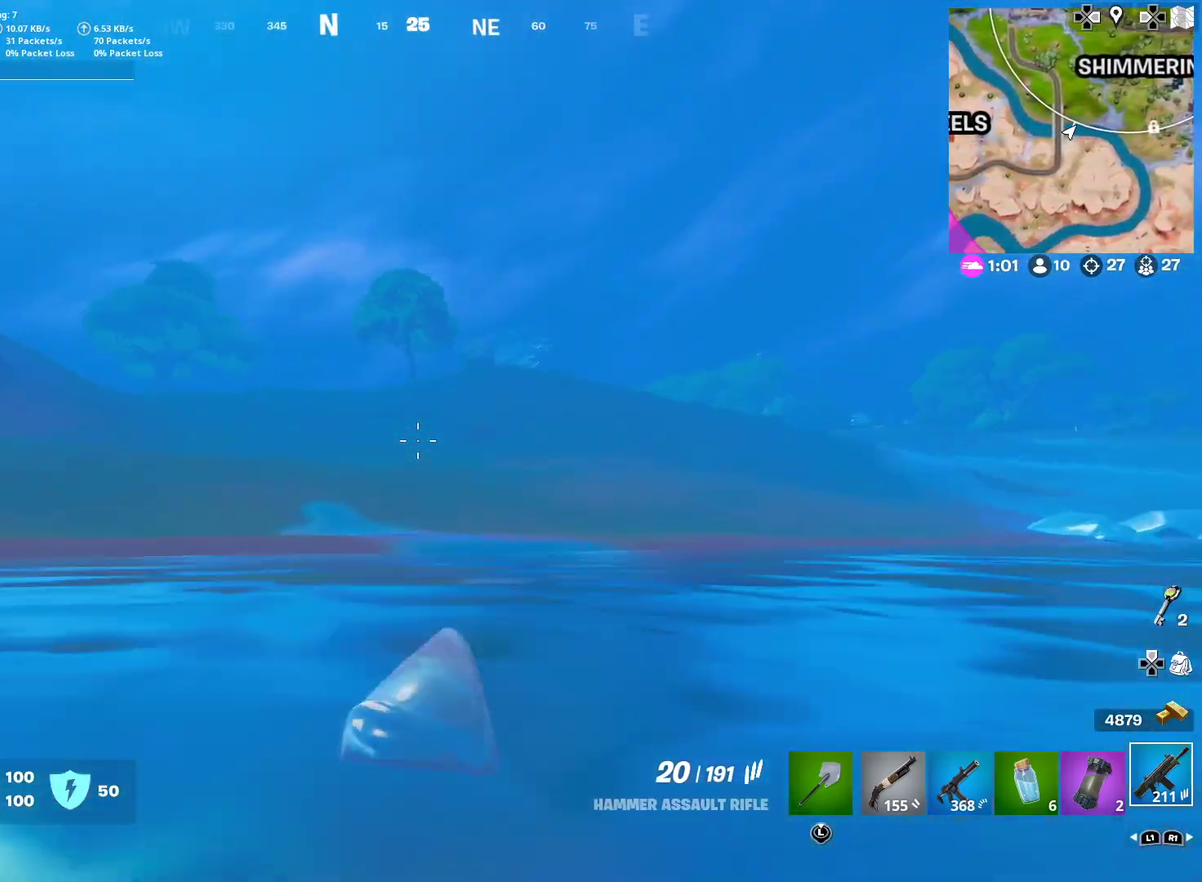
{"dt_ms": 700, "buttons": [], "left_stick": "up-right", "right_stick": "center", "button_events": [[16, "CROSS", "up"], [433, "CROSS", "down"], [533, "CROSS", "up"]]}
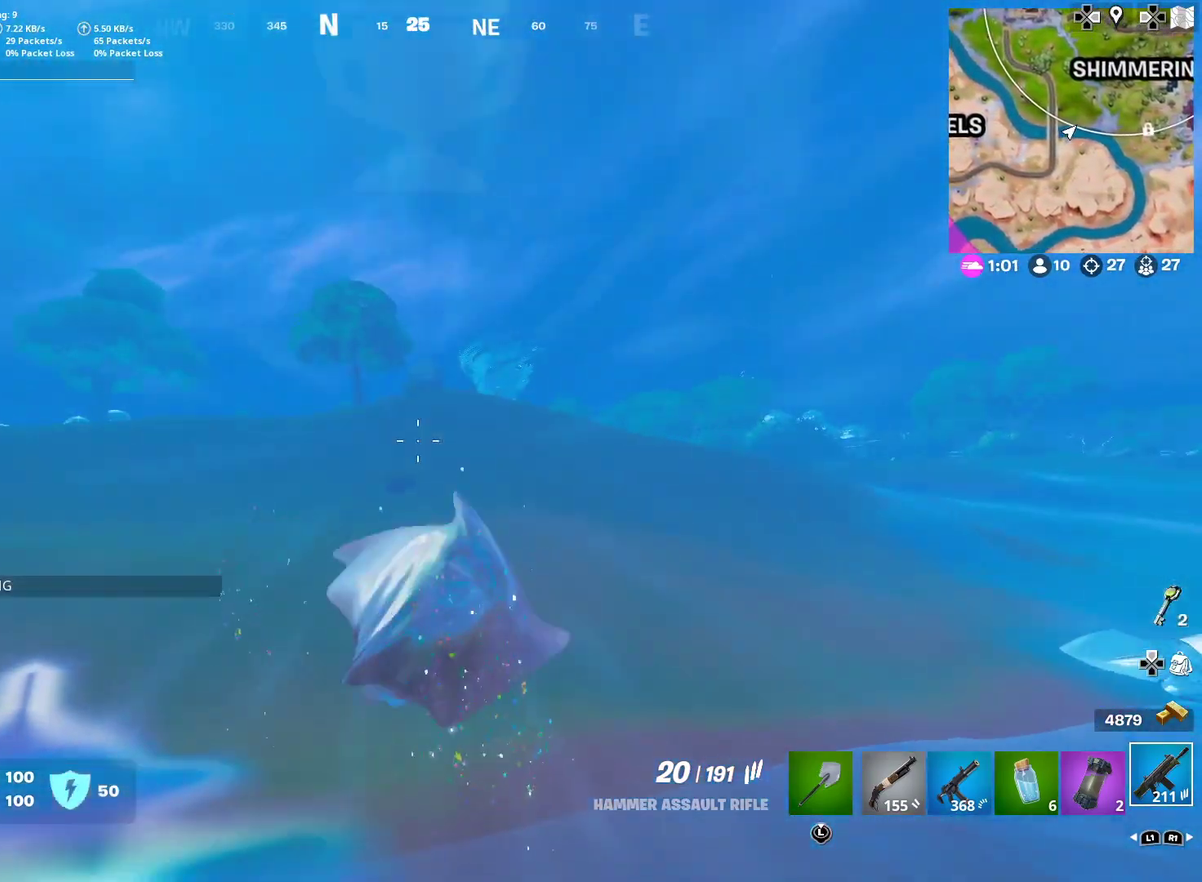
{"dt_ms": 501, "buttons": [], "left_stick": "up-right", "right_stick": "center", "button_events": []}